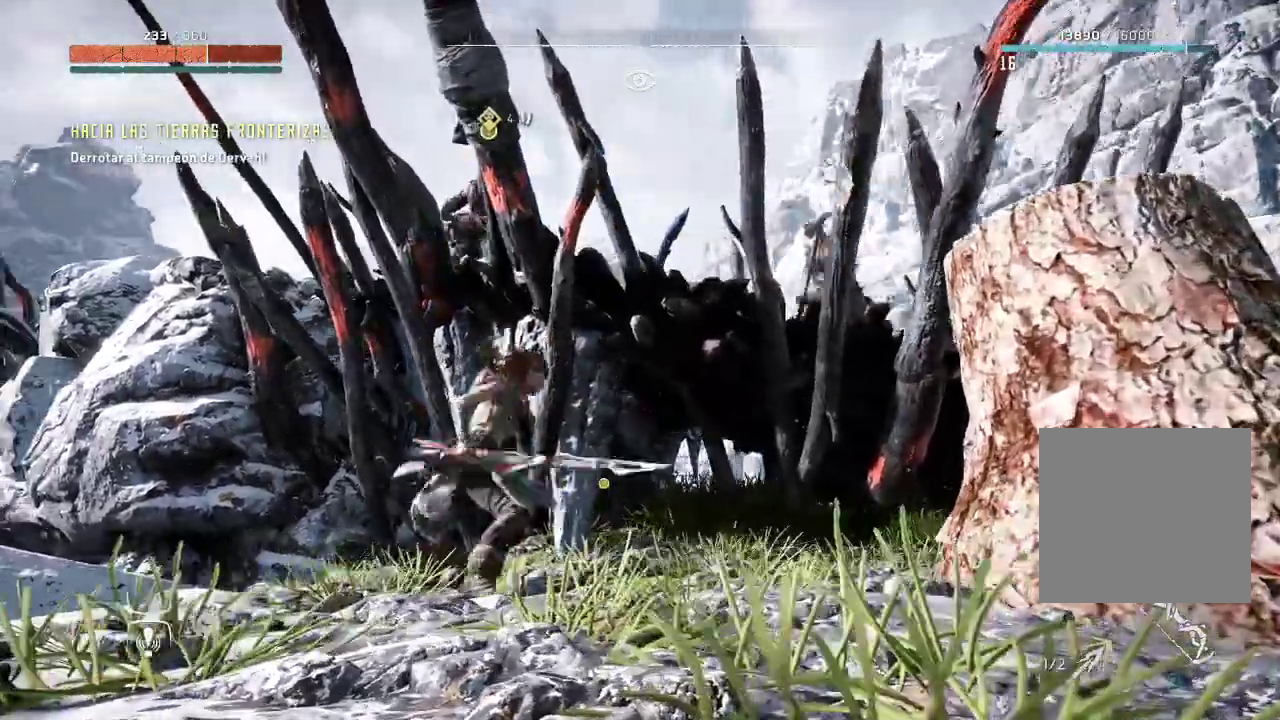
Gameplay with a controller (Xbox layout); each line is a JSON object with the inputs held at the frame after it. "events" lists button and stick changes between this image and that frame as [ms after this image, input, new state], when the widget could be followed in between. Not read: L3.
{"buttons": [], "left_stick": "up", "right_stick": "center", "events": [[183, "right_stick", "left"], [350, "R2", "down"], [400, "R2", "up"], [433, "right_stick", "center"], [467, "left_stick", "up"]]}
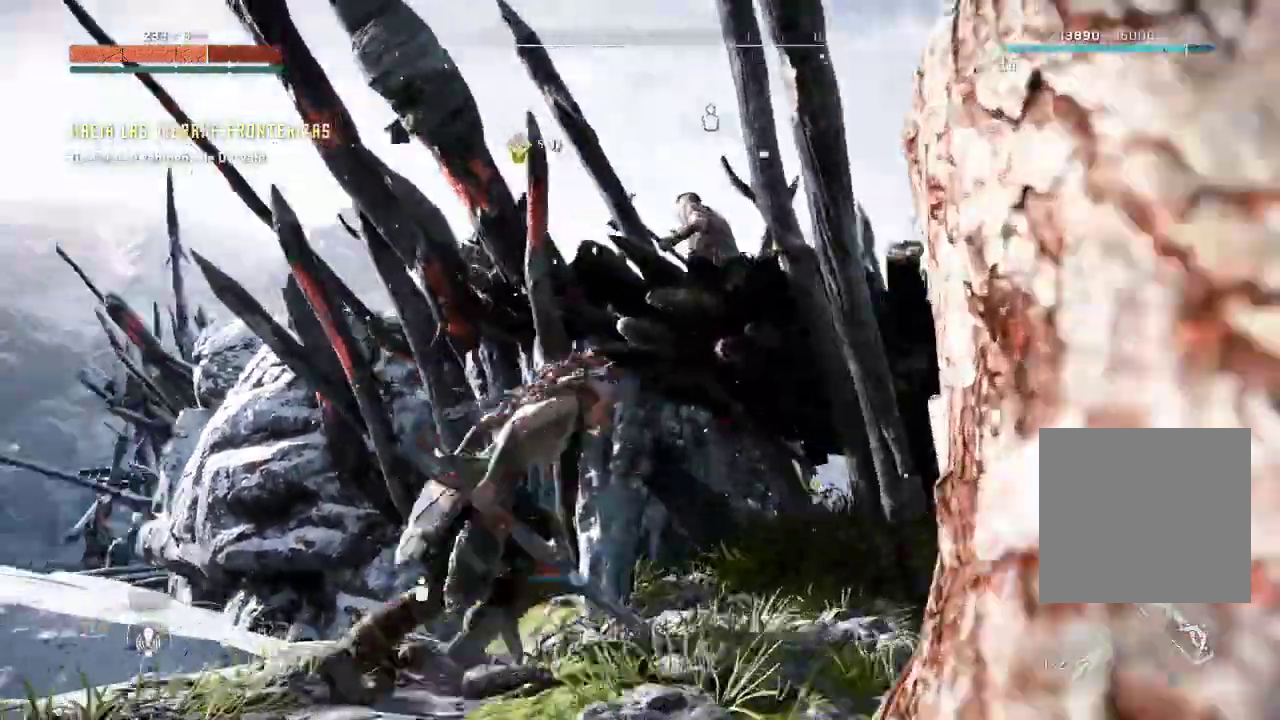
{"buttons": ["R2"], "left_stick": "up", "right_stick": "center", "events": [[333, "R2", "down"]]}
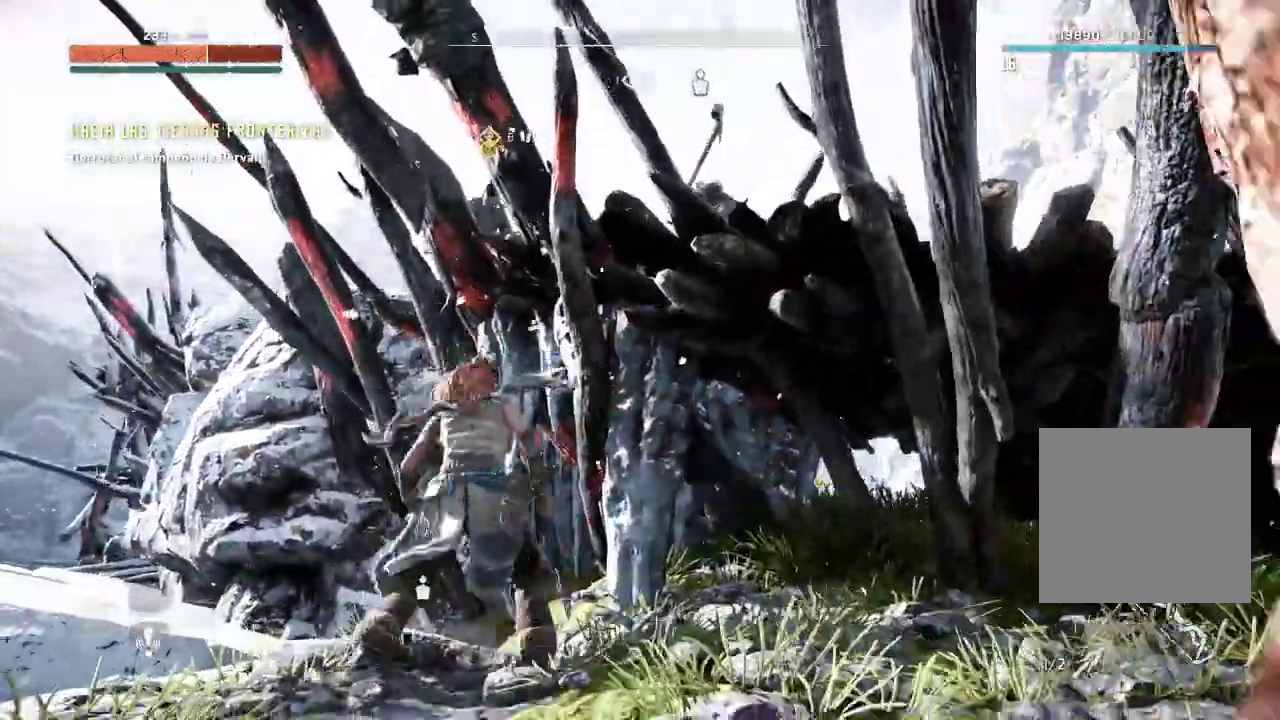
{"buttons": [], "left_stick": "up-left", "right_stick": "center", "events": [[33, "R2", "up"], [300, "left_stick", "up-left"]]}
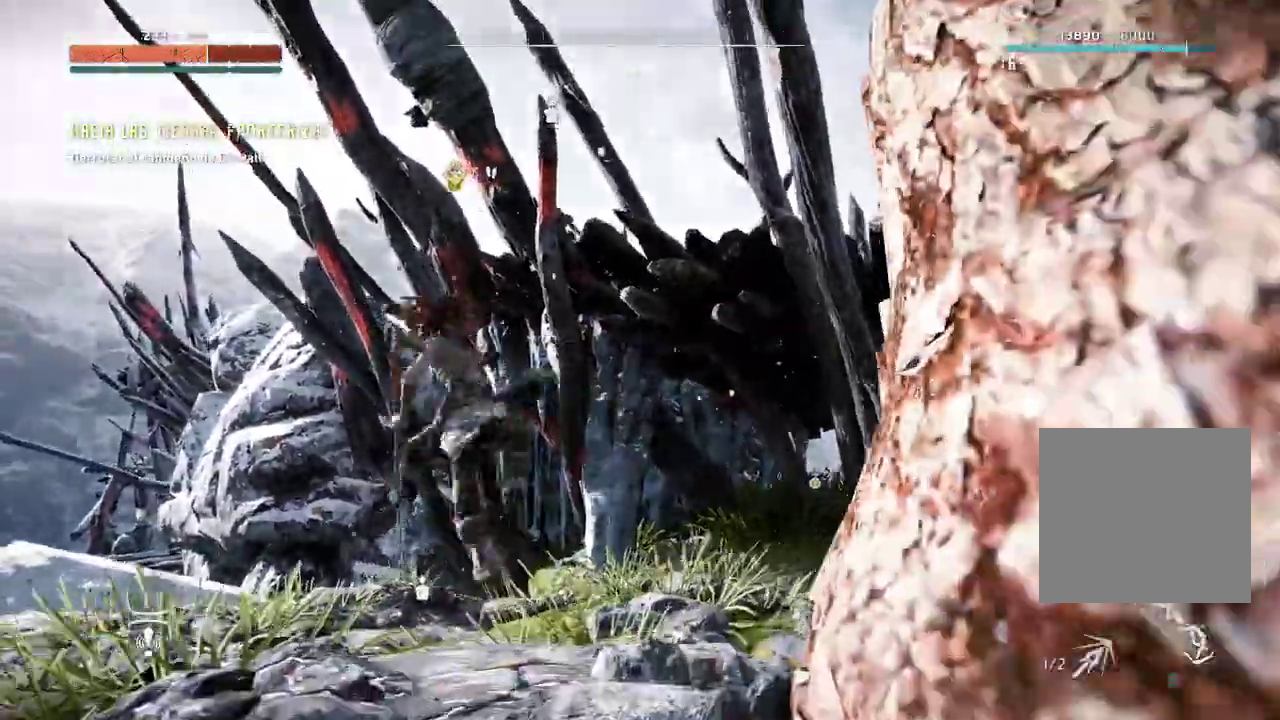
{"buttons": [], "left_stick": "up-left", "right_stick": "center", "events": []}
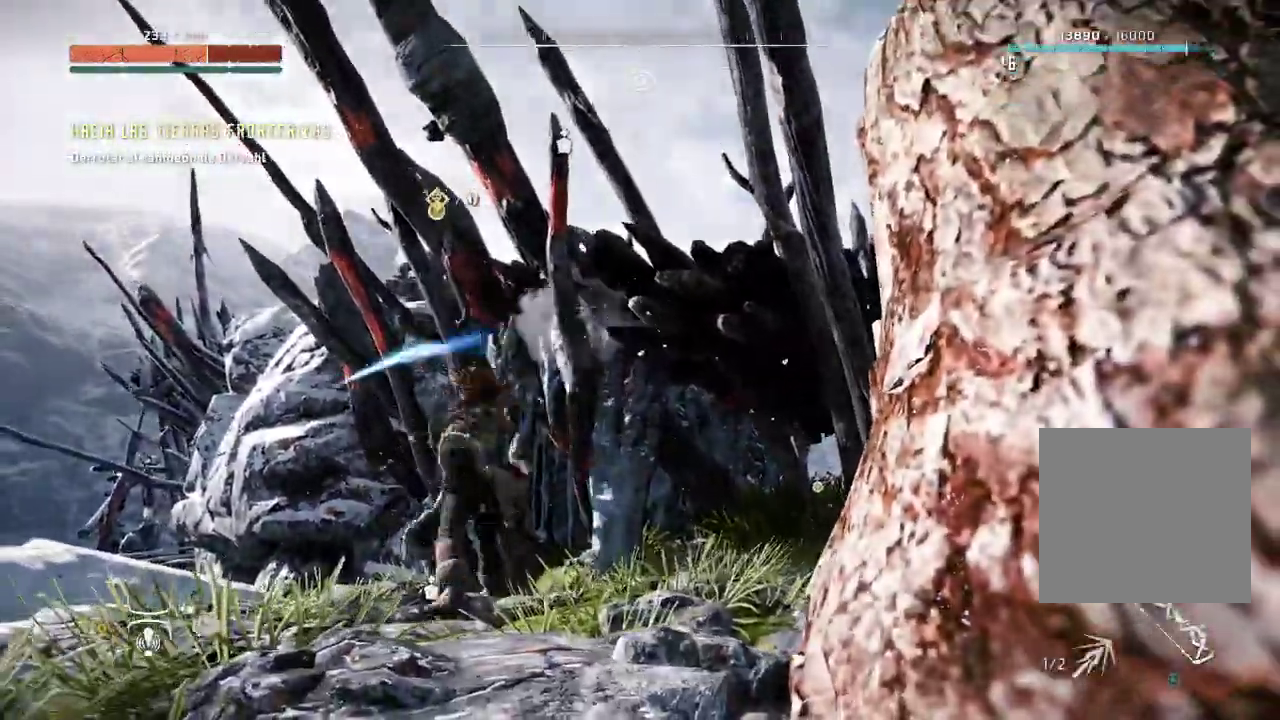
{"buttons": [], "left_stick": "down-right", "right_stick": "center", "events": [[100, "left_stick", "center"], [167, "left_stick", "down-right"], [367, "right_stick", "left"], [467, "right_stick", "center"]]}
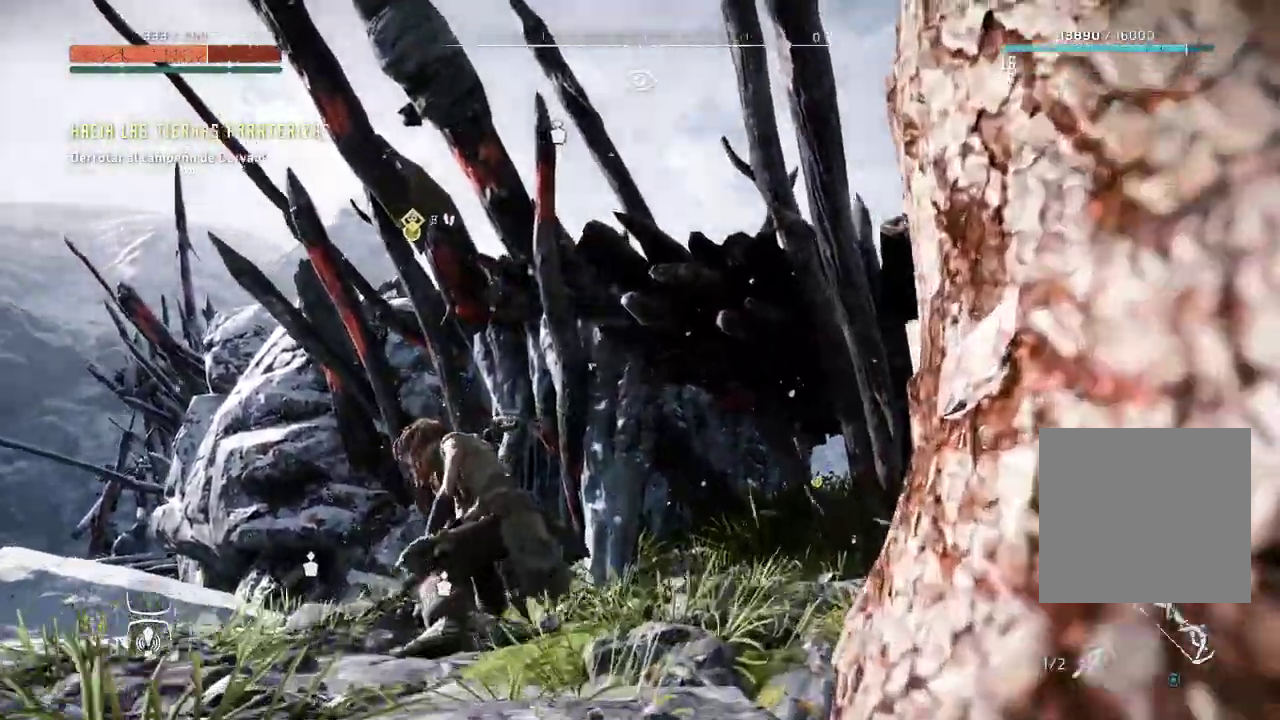
{"buttons": [], "left_stick": "down", "right_stick": "right", "events": [[83, "left_stick", "down"], [333, "right_stick", "right"]]}
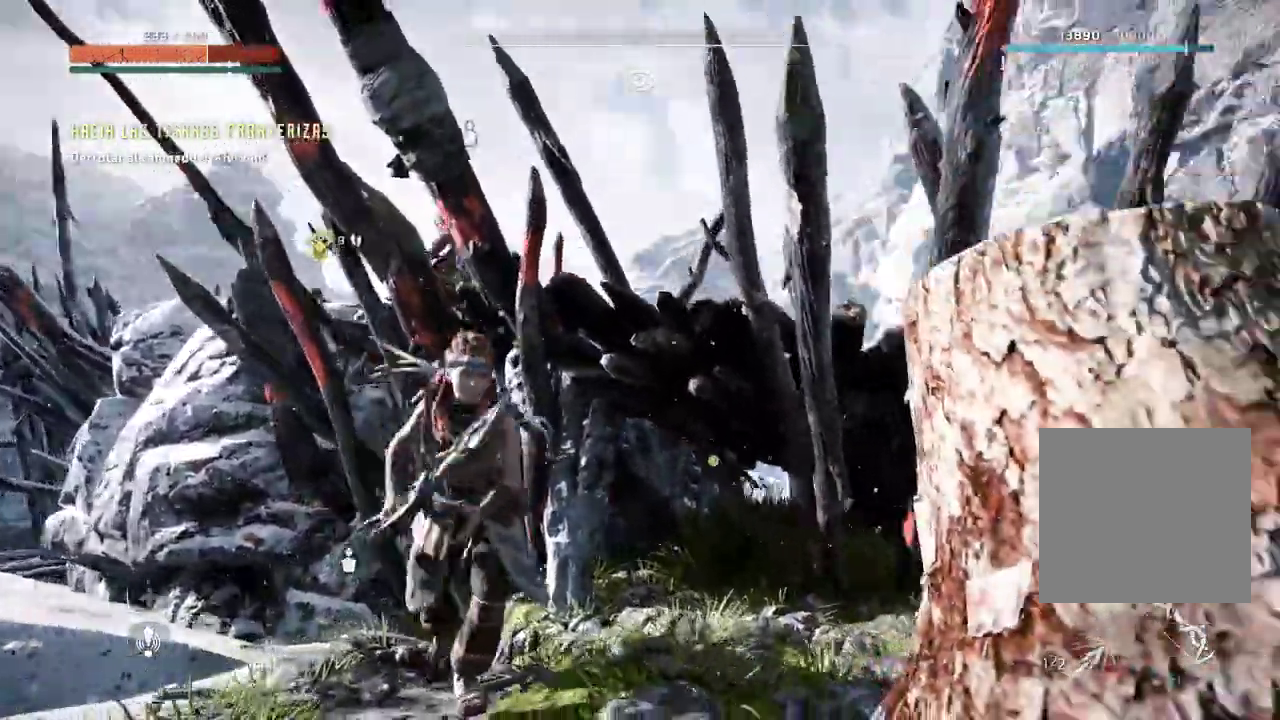
{"buttons": [], "left_stick": "down-right", "right_stick": "center", "events": [[17, "right_stick", "down-right"], [333, "left_stick", "down-right"], [417, "right_stick", "center"]]}
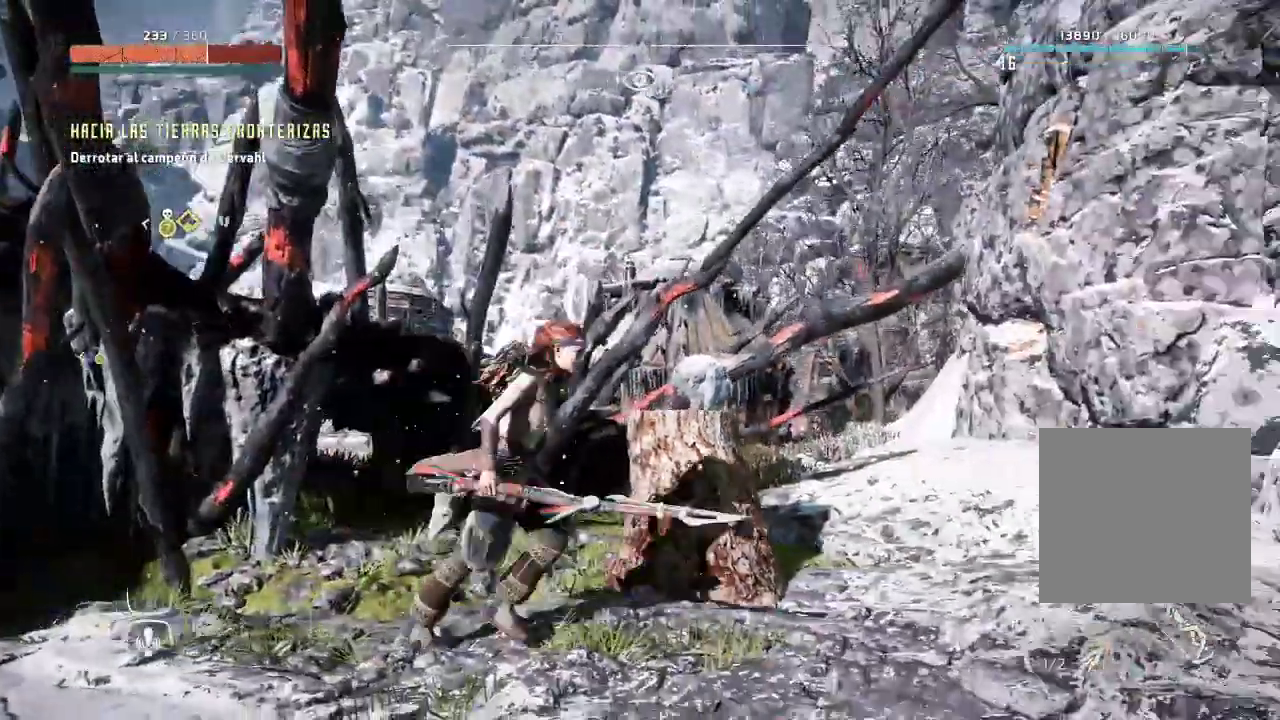
{"buttons": [], "left_stick": "right", "right_stick": "left", "events": [[83, "left_stick", "right"], [117, "right_stick", "left"]]}
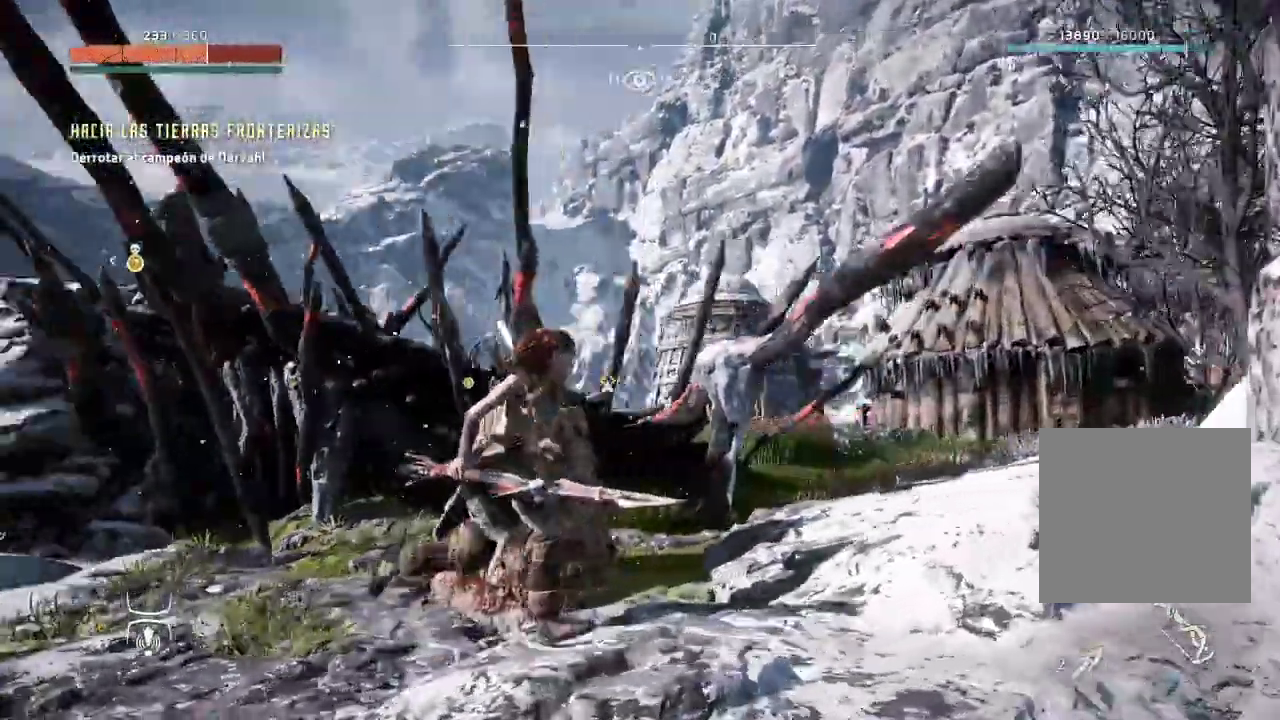
{"buttons": [], "left_stick": "down-right", "right_stick": "down", "events": [[33, "R2", "down"], [100, "R2", "up"], [200, "left_stick", "down-right"], [233, "R2", "down"], [350, "right_stick", "down"], [400, "R2", "up"]]}
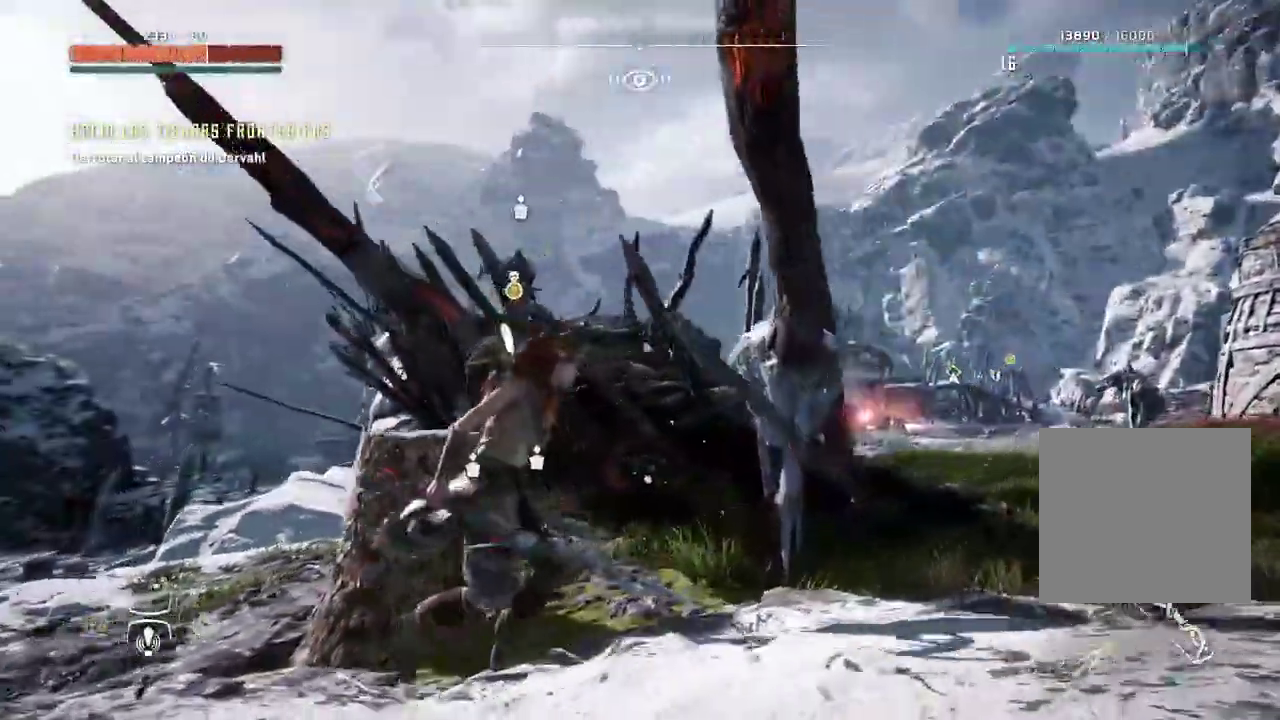
{"buttons": [], "left_stick": "down", "right_stick": "center", "events": [[200, "right_stick", "down-left"], [450, "right_stick", "center"], [483, "left_stick", "down"]]}
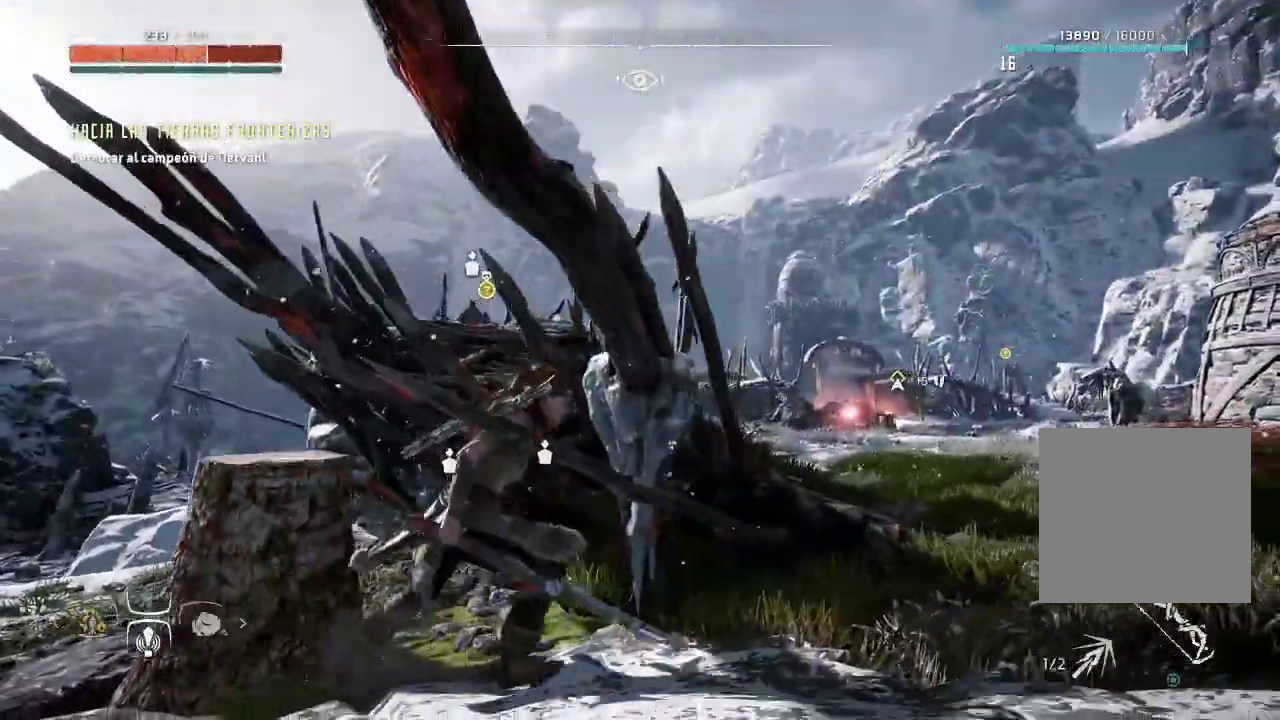
{"buttons": [], "left_stick": "down-left", "right_stick": "center", "events": [[317, "left_stick", "down-left"]]}
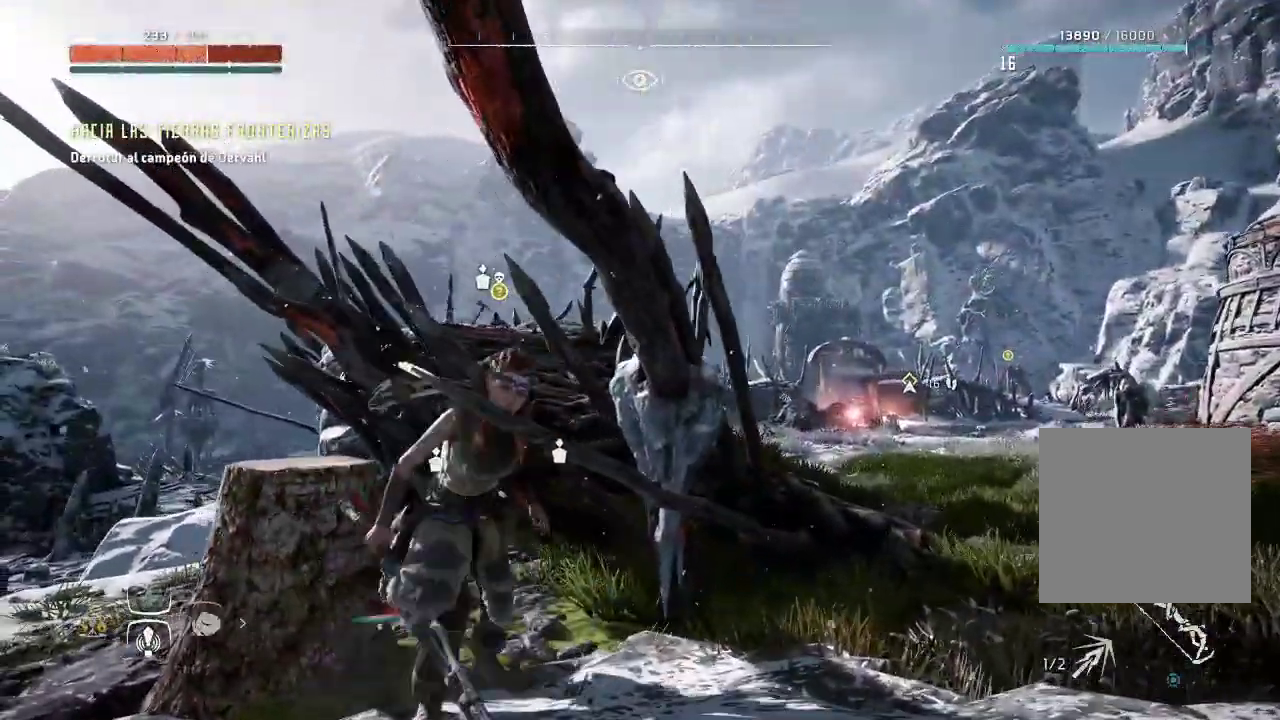
{"buttons": [], "left_stick": "down-left", "right_stick": "center", "events": [[133, "left_stick", "down"], [283, "left_stick", "down-left"]]}
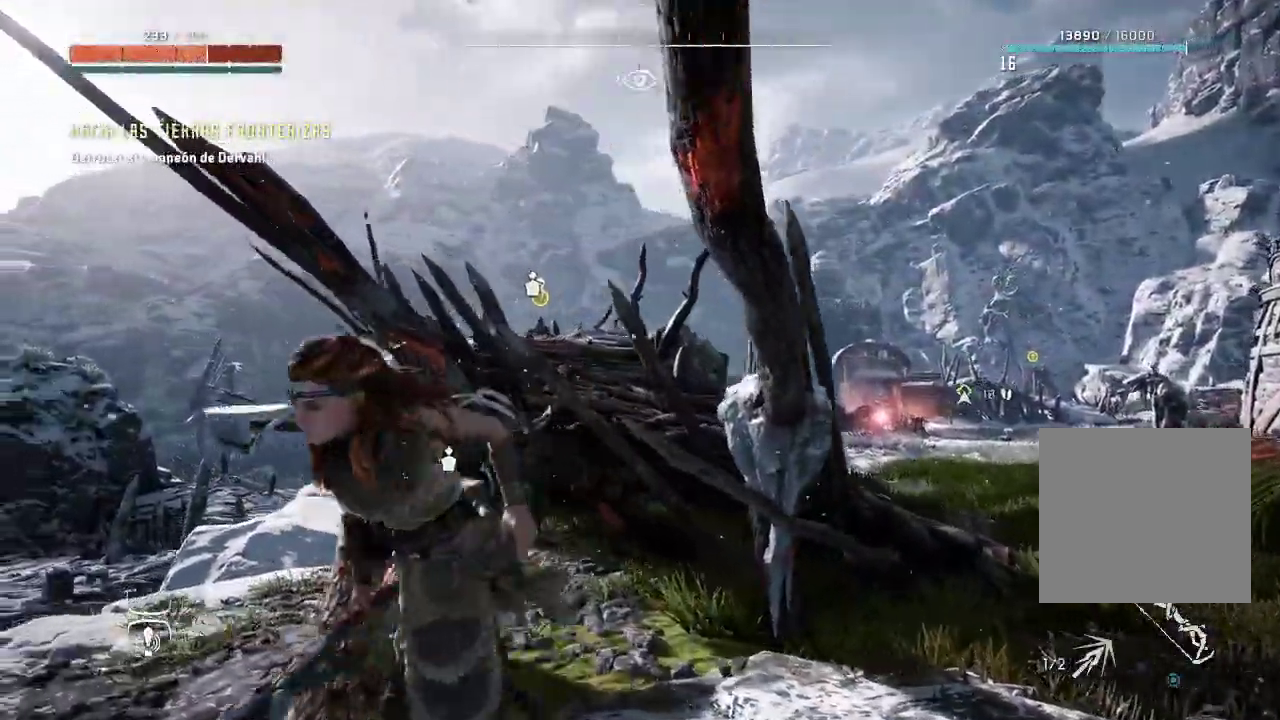
{"buttons": [], "left_stick": "down-right", "right_stick": "center", "events": [[183, "left_stick", "down"], [367, "left_stick", "down-right"]]}
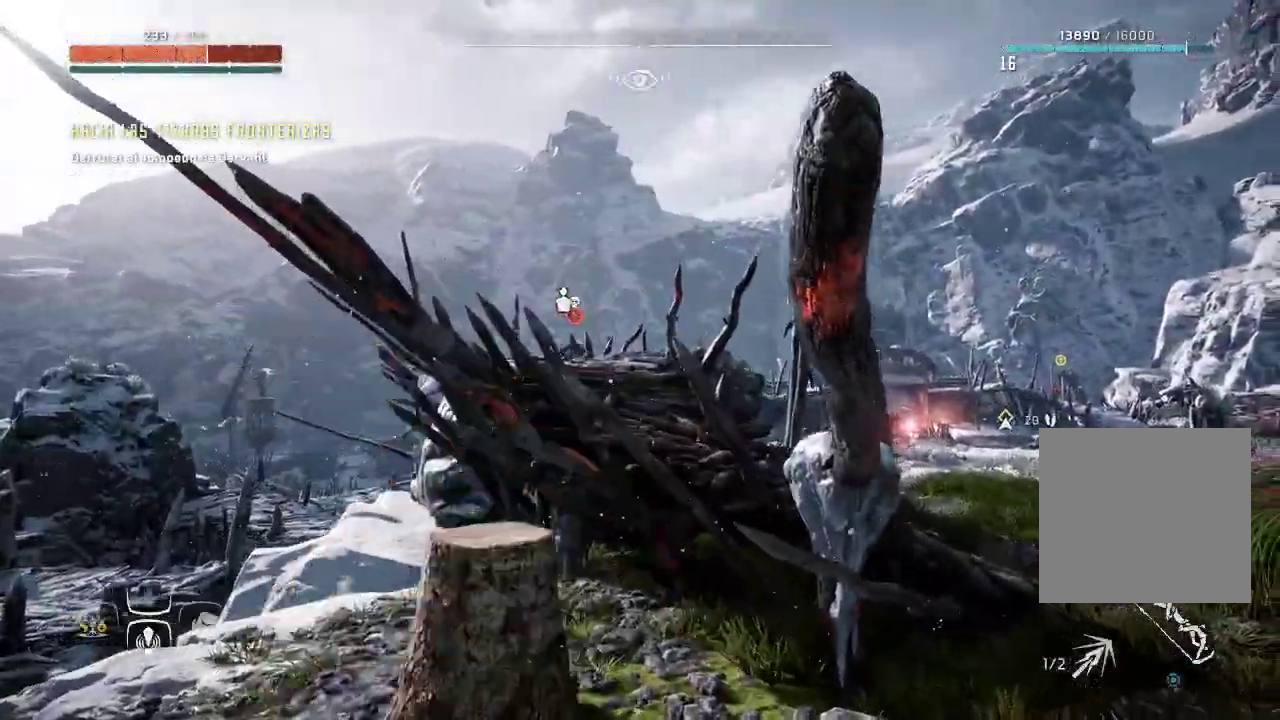
{"buttons": [], "left_stick": "up-right", "right_stick": "center", "events": [[83, "left_stick", "right"], [233, "left_stick", "up-right"]]}
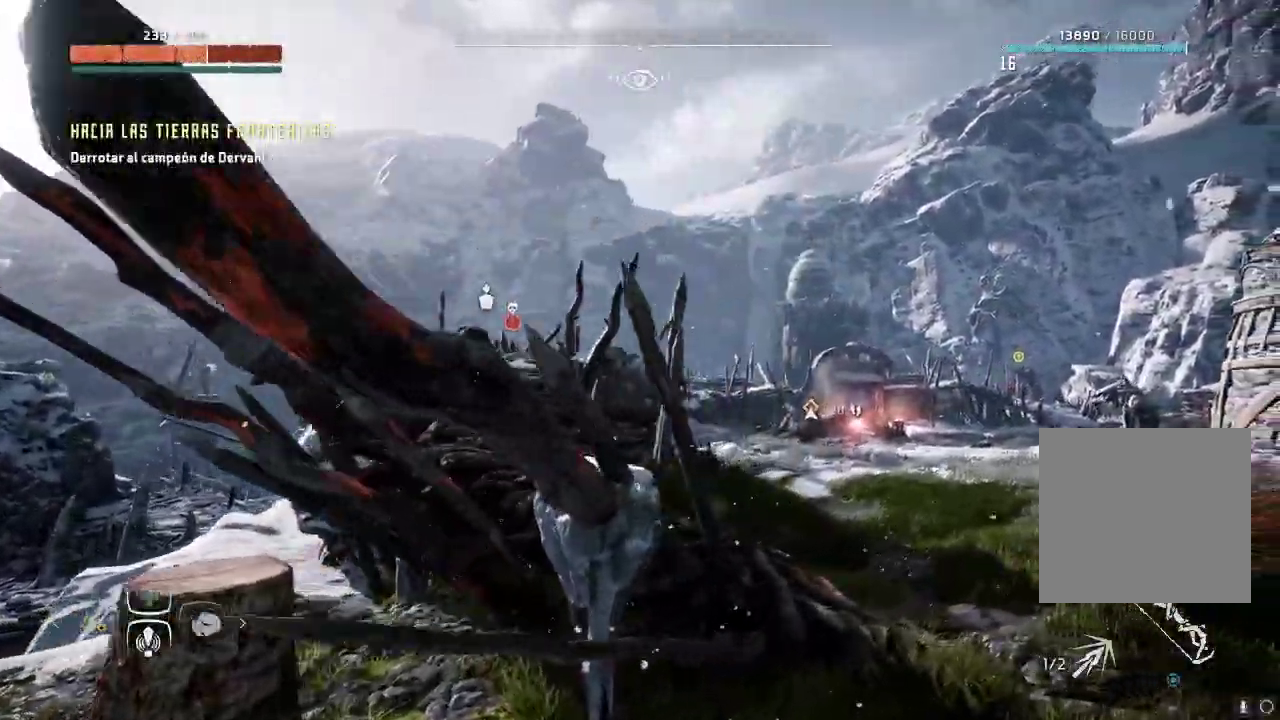
{"buttons": ["L2"], "left_stick": "up-right", "right_stick": "center", "events": [[133, "right_stick", "down-left"], [200, "right_stick", "left"], [417, "right_stick", "center"], [433, "L2", "down"]]}
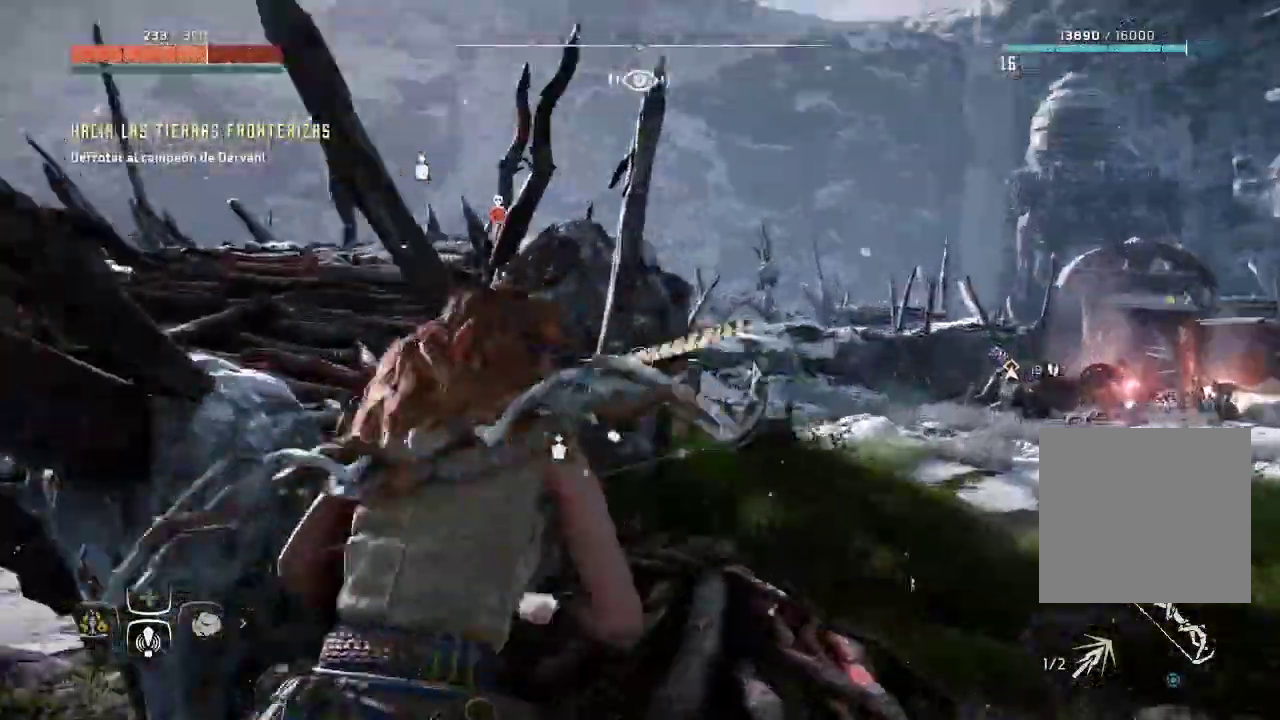
{"buttons": ["L2"], "left_stick": "up-right", "right_stick": "center", "events": [[50, "right_stick", "left"], [300, "right_stick", "up"], [400, "right_stick", "center"]]}
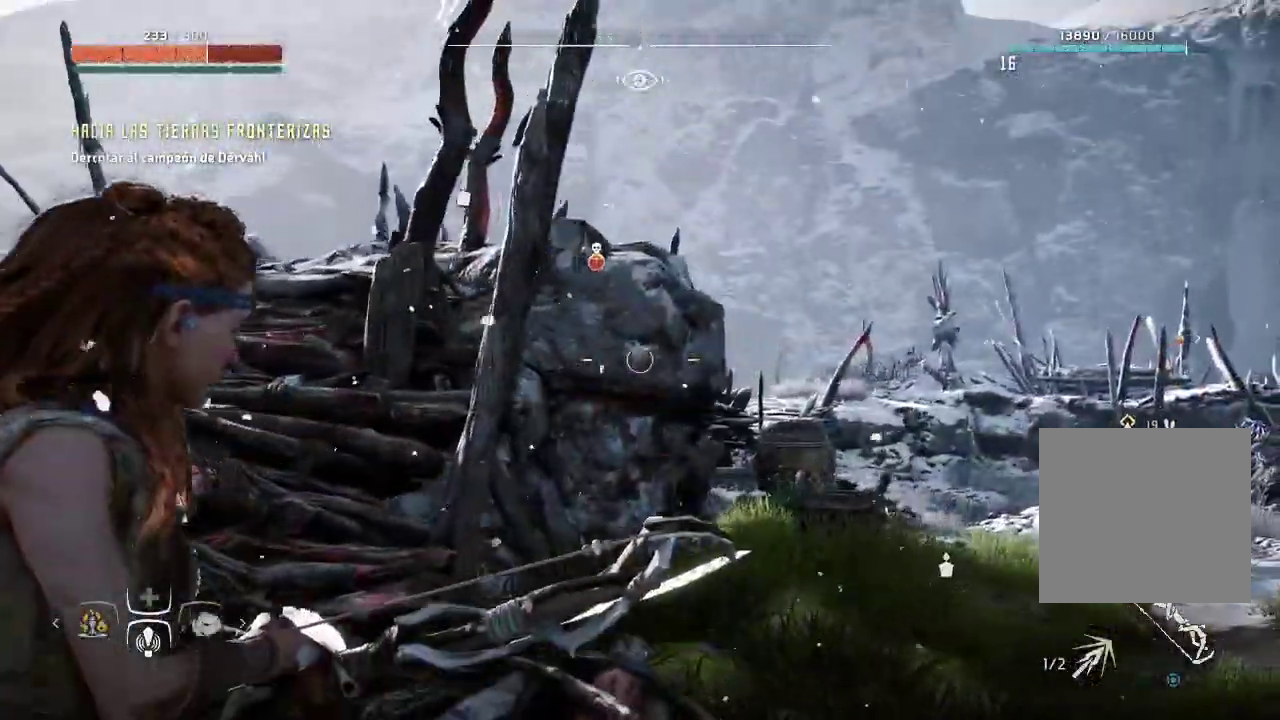
{"buttons": [], "left_stick": "up-right", "right_stick": "down-right", "events": [[100, "right_stick", "down-right"], [117, "left_stick", "up"], [333, "right_stick", "center"], [400, "left_stick", "up-right"], [433, "L2", "up"], [500, "right_stick", "down-right"]]}
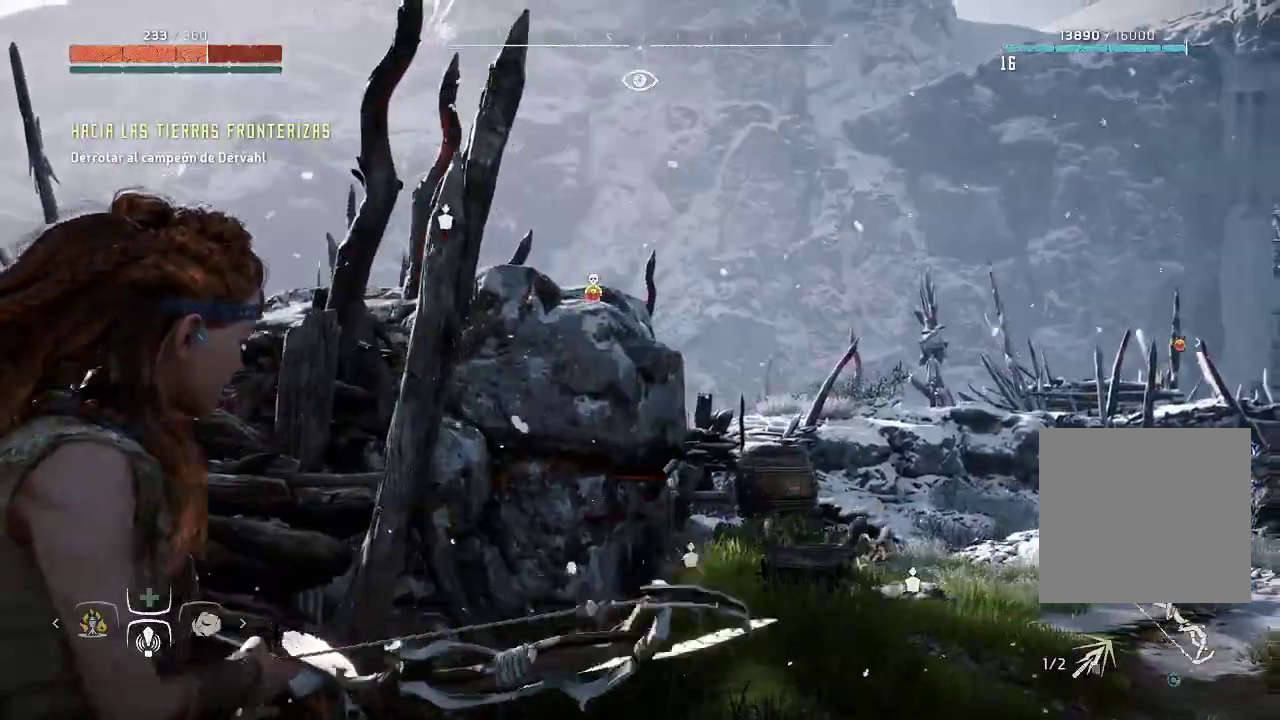
{"buttons": [], "left_stick": "up-left", "right_stick": "center", "events": [[117, "left_stick", "up"], [367, "right_stick", "center"], [383, "left_stick", "up-left"]]}
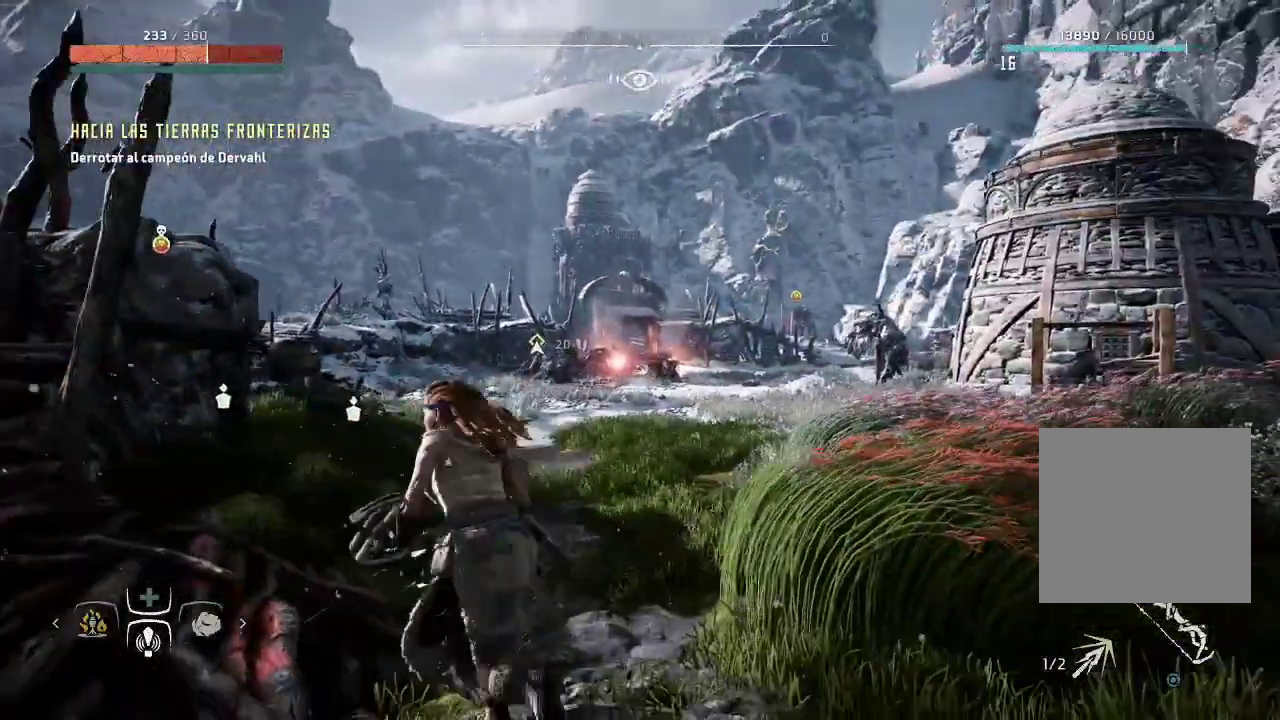
{"buttons": [], "left_stick": "left", "right_stick": "center", "events": [[467, "left_stick", "left"]]}
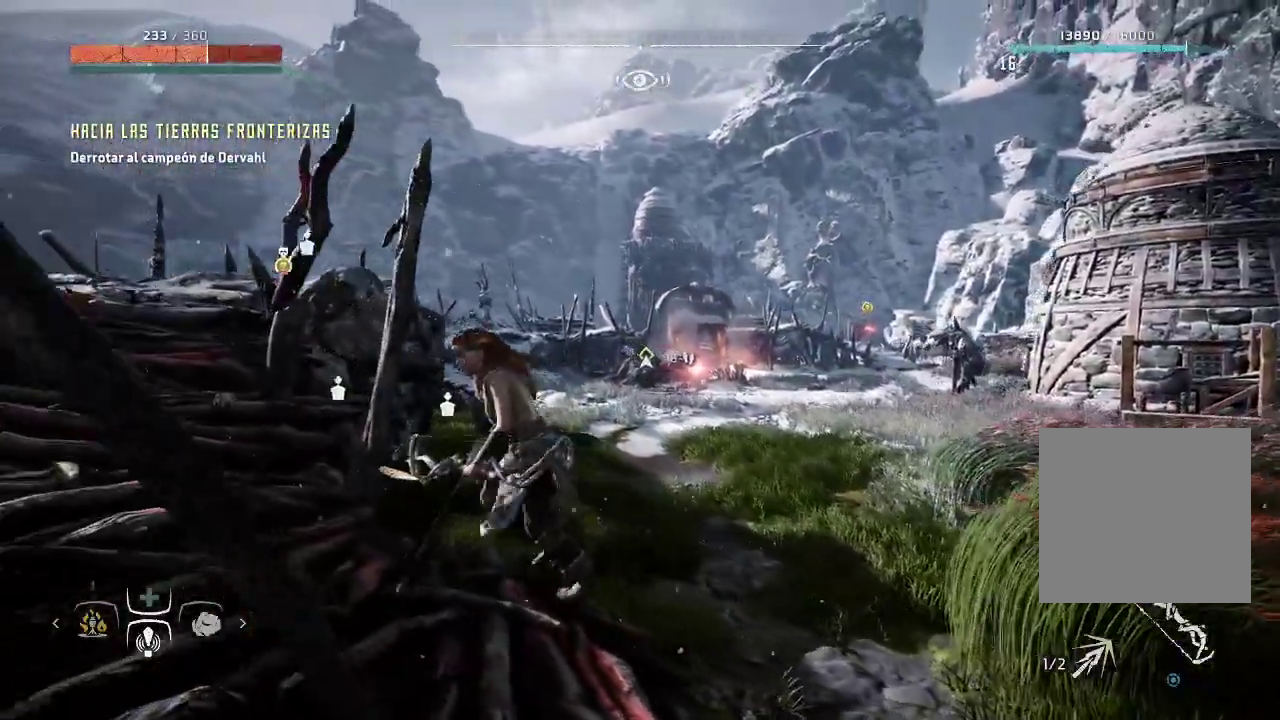
{"buttons": [], "left_stick": "down", "right_stick": "center", "events": [[433, "left_stick", "down"]]}
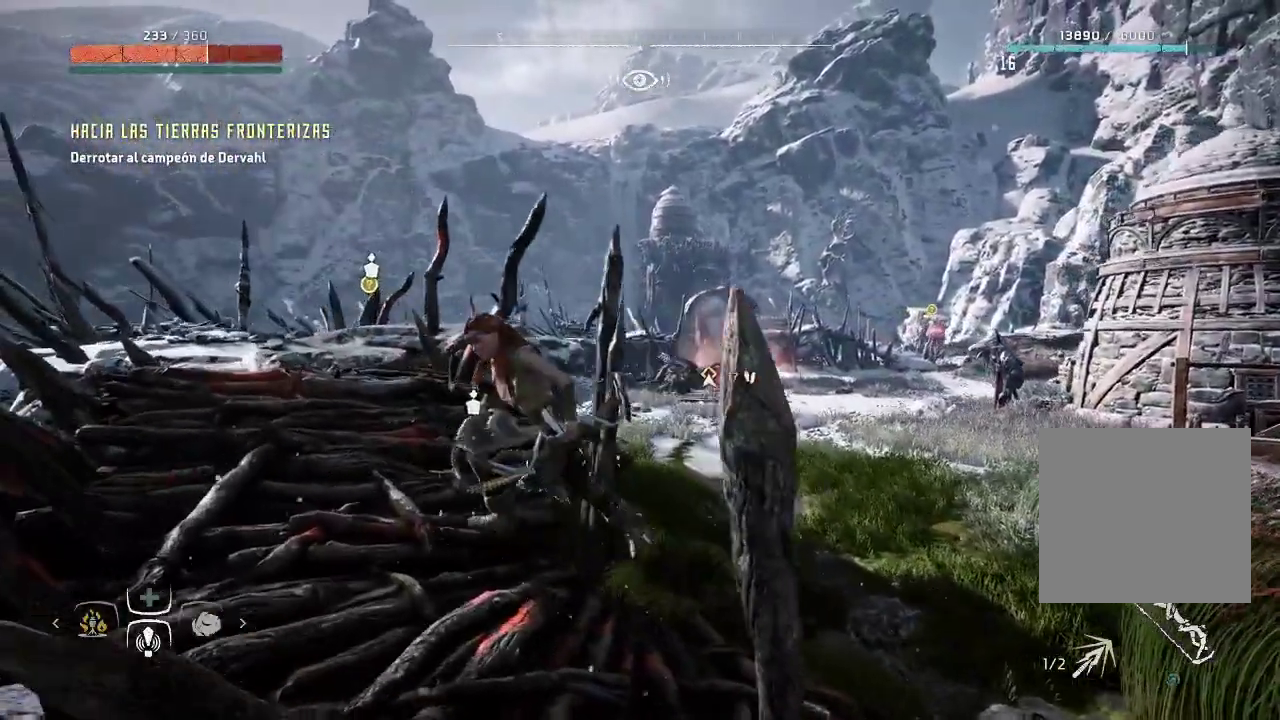
{"buttons": [], "left_stick": "down-right", "right_stick": "center", "events": [[133, "left_stick", "down-right"]]}
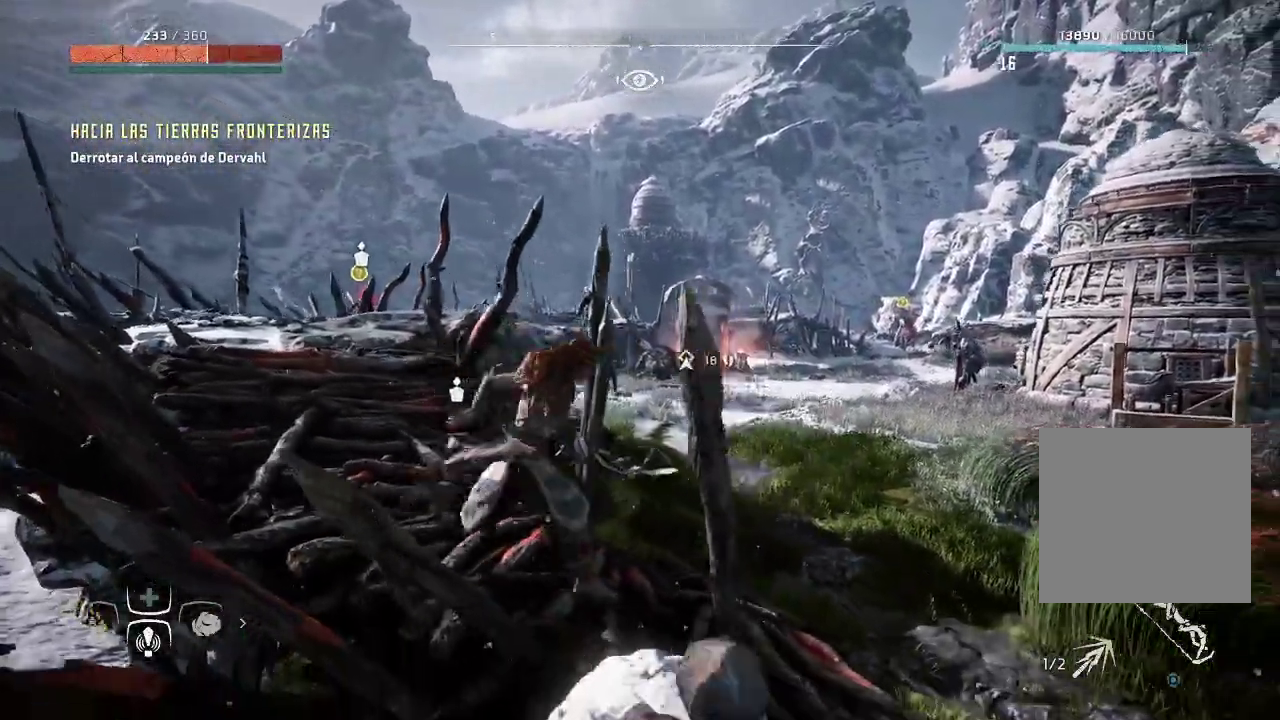
{"buttons": [], "left_stick": "right", "right_stick": "center", "events": [[233, "left_stick", "right"]]}
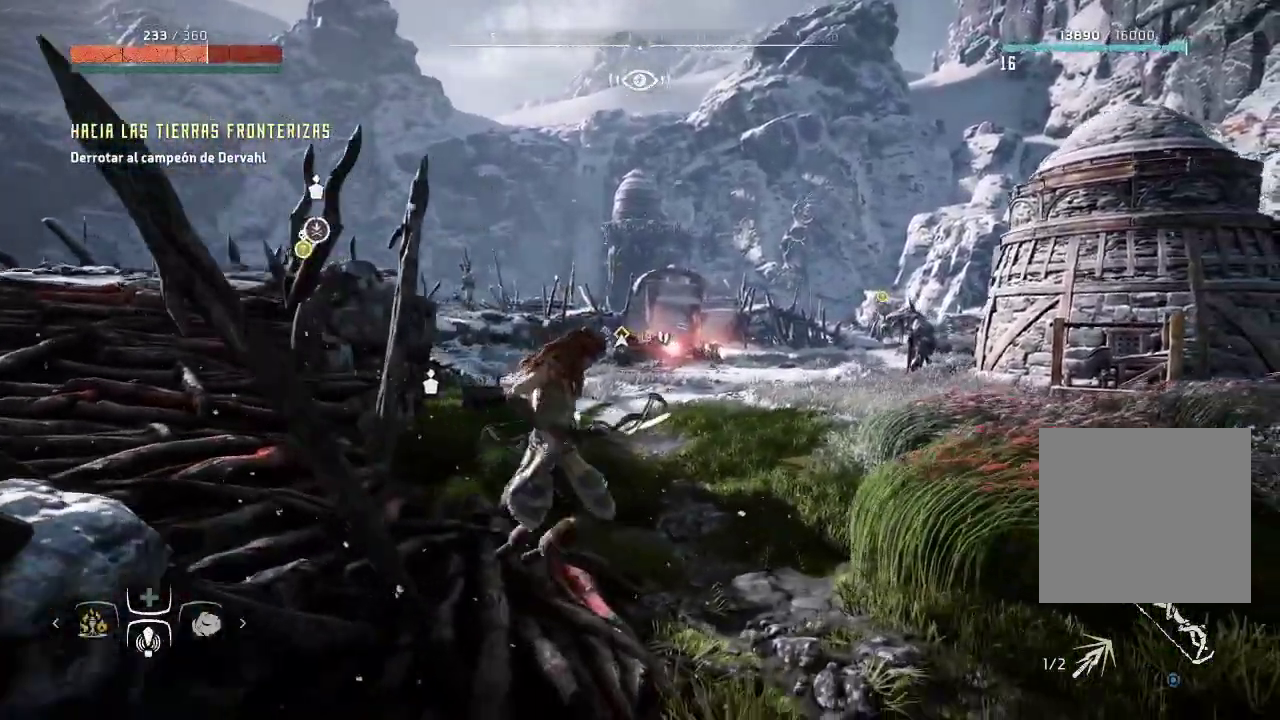
{"buttons": [], "left_stick": "down", "right_stick": "center", "events": [[133, "left_stick", "down-right"], [350, "left_stick", "down"]]}
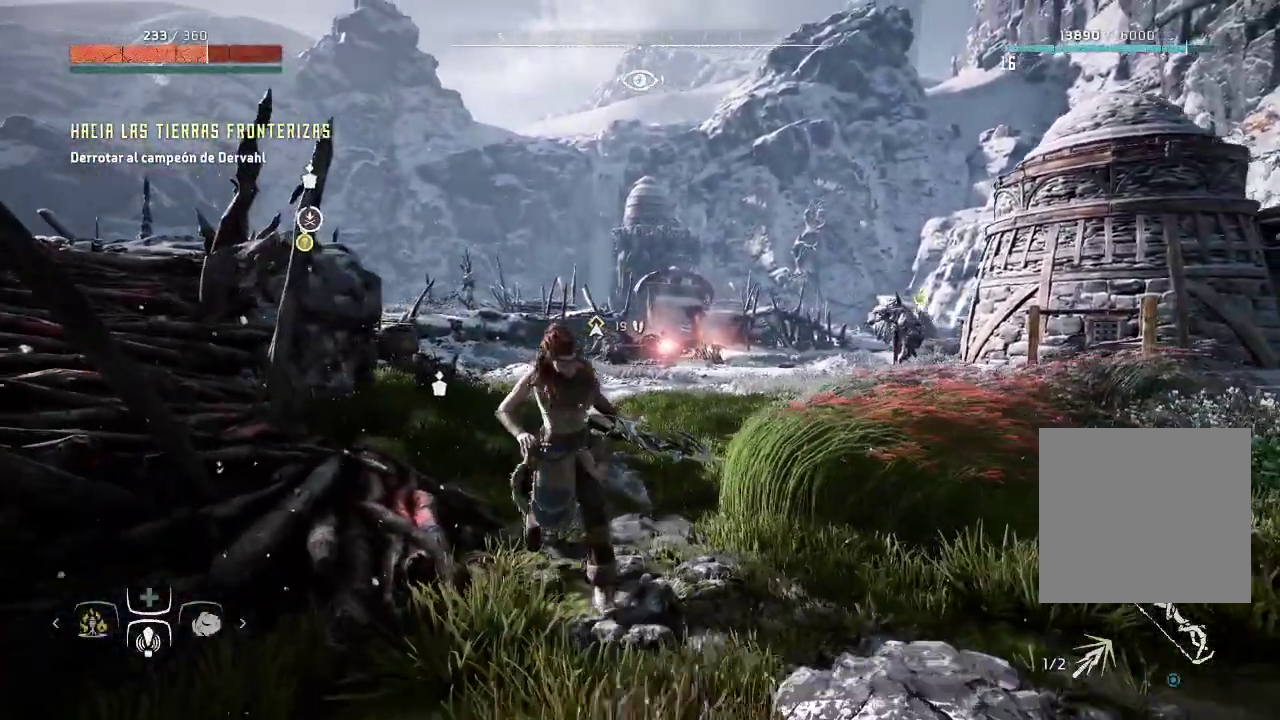
{"buttons": [], "left_stick": "down-left", "right_stick": "center", "events": [[133, "left_stick", "down-left"]]}
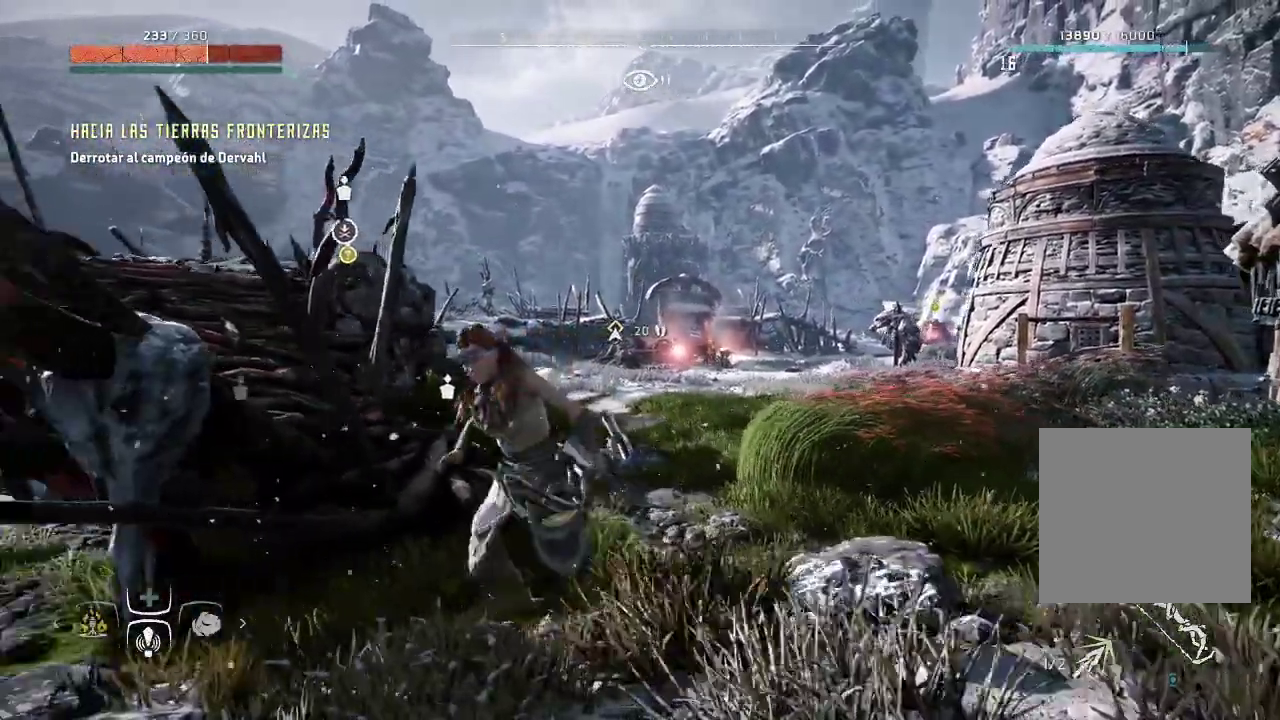
{"buttons": [], "left_stick": "down-left", "right_stick": "center", "events": []}
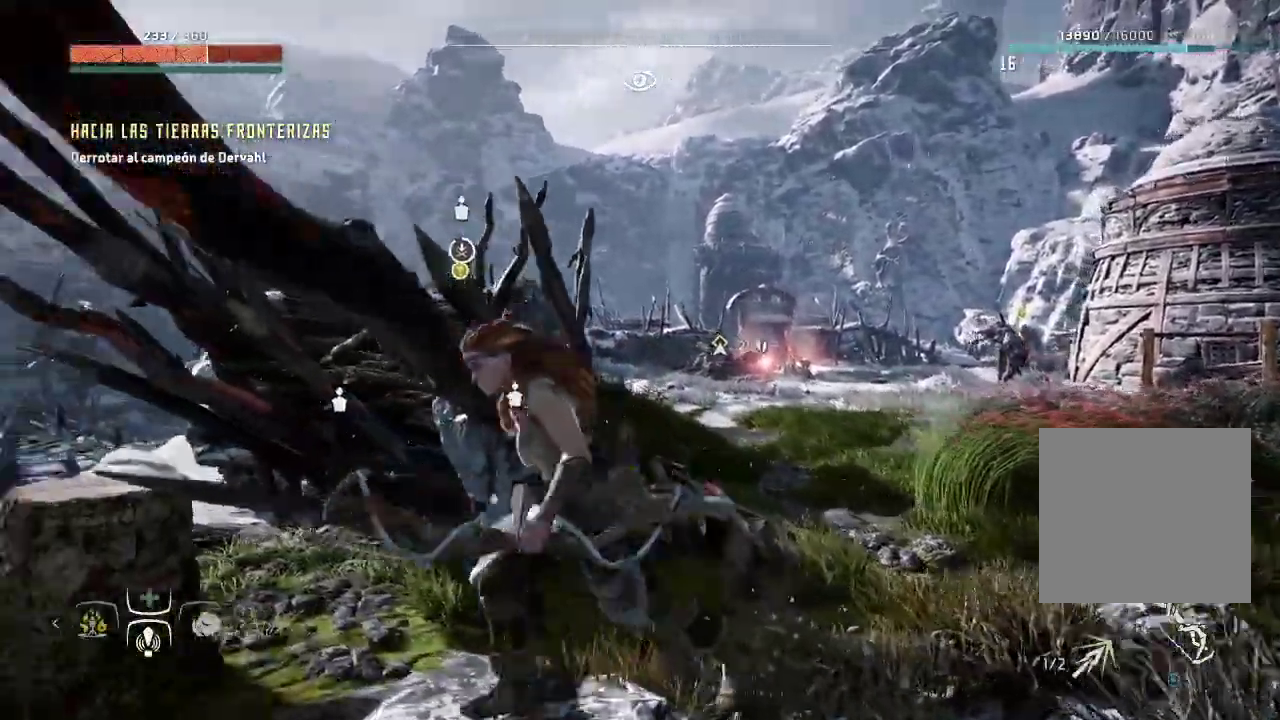
{"buttons": [], "left_stick": "down-left", "right_stick": "center", "events": [[17, "right_stick", "down-right"], [33, "left_stick", "left"], [417, "right_stick", "center"], [433, "left_stick", "down-left"]]}
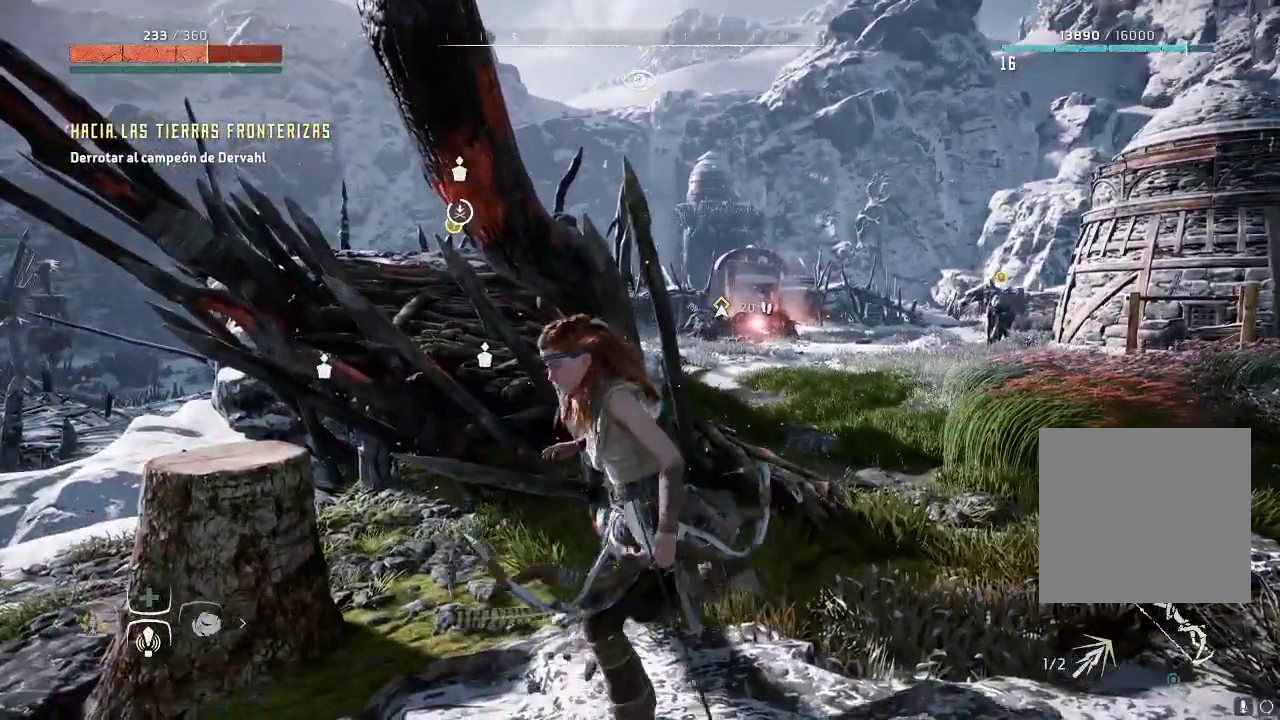
{"buttons": [], "left_stick": "down-left", "right_stick": "center", "events": [[167, "left_stick", "down"], [300, "left_stick", "down-right"], [433, "left_stick", "down-left"]]}
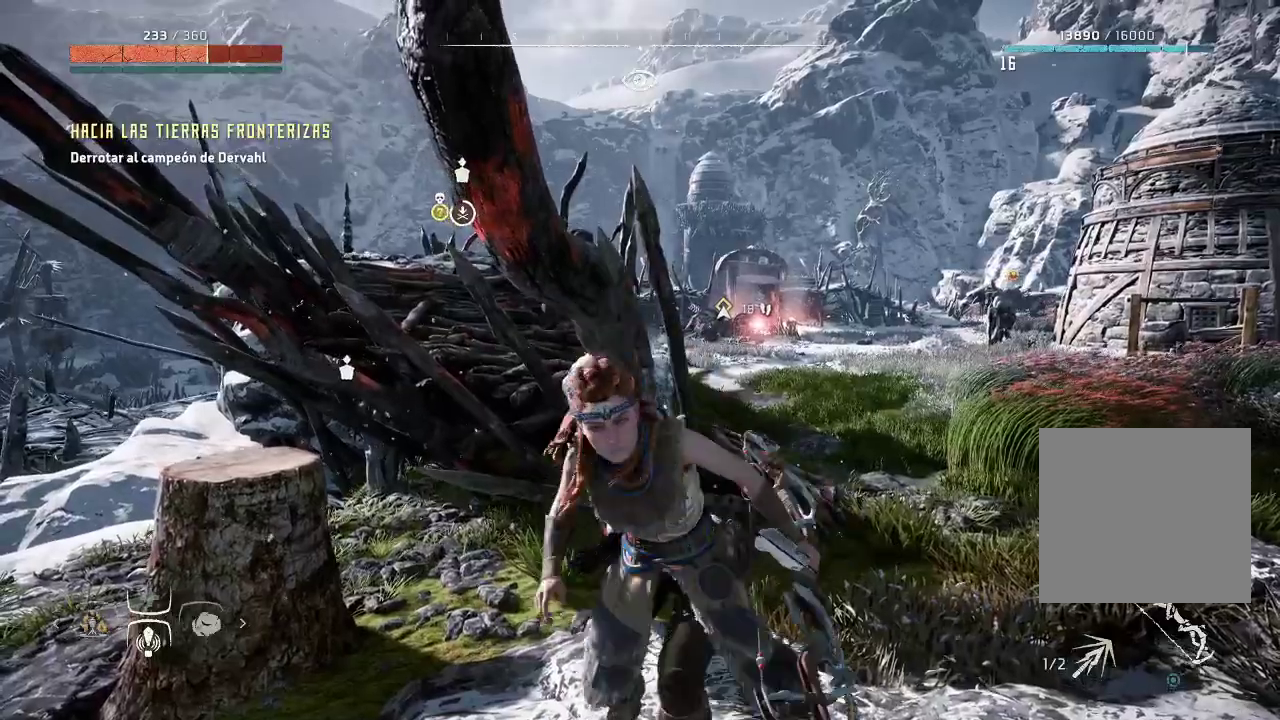
{"buttons": [], "left_stick": "up-right", "right_stick": "center", "events": [[117, "left_stick", "left"], [467, "left_stick", "up-right"]]}
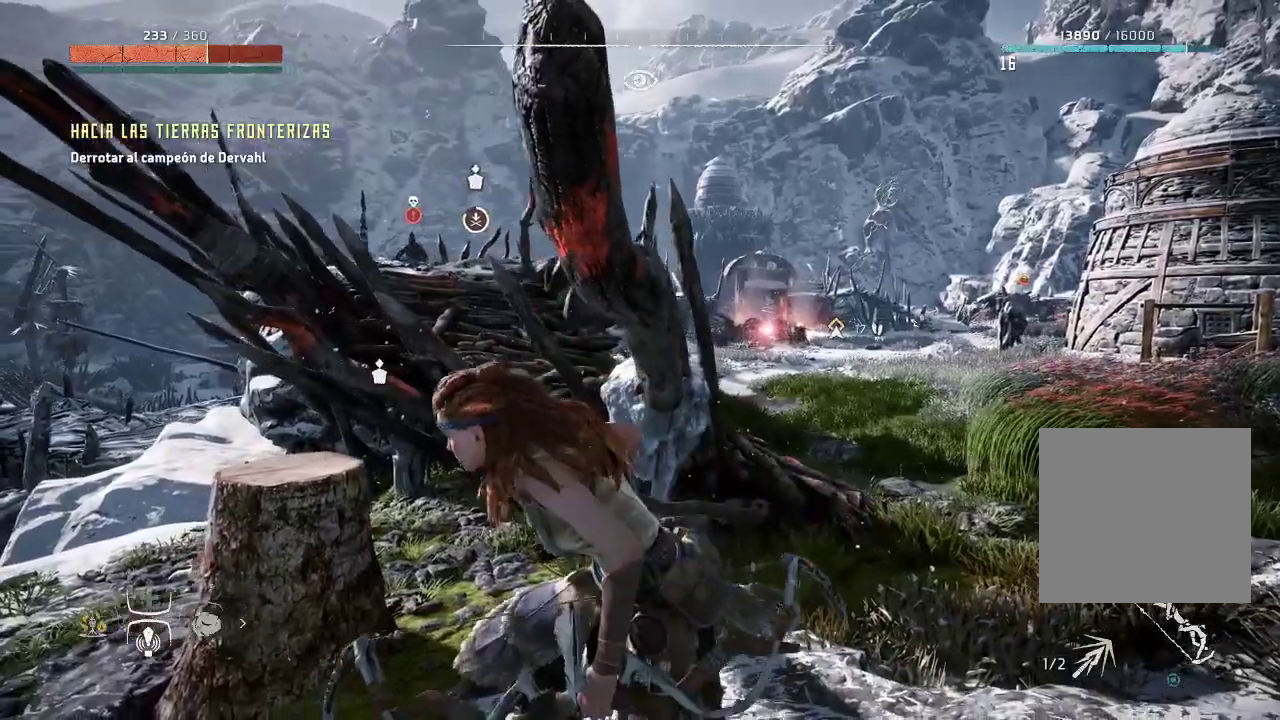
{"buttons": [], "left_stick": "left", "right_stick": "center", "events": [[117, "left_stick", "up-left"], [267, "left_stick", "center"], [450, "left_stick", "left"]]}
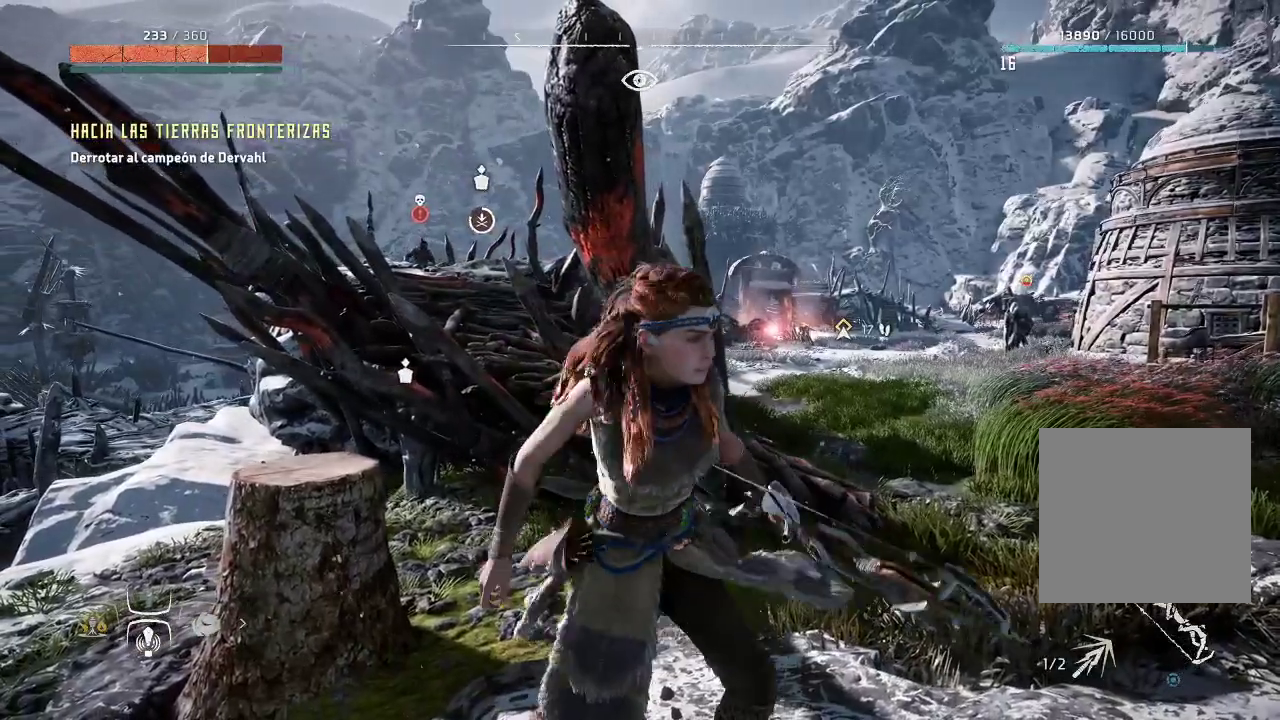
{"buttons": ["L2"], "left_stick": "center", "right_stick": "up-left", "events": [[217, "L2", "down"], [267, "left_stick", "center"], [317, "right_stick", "up-left"]]}
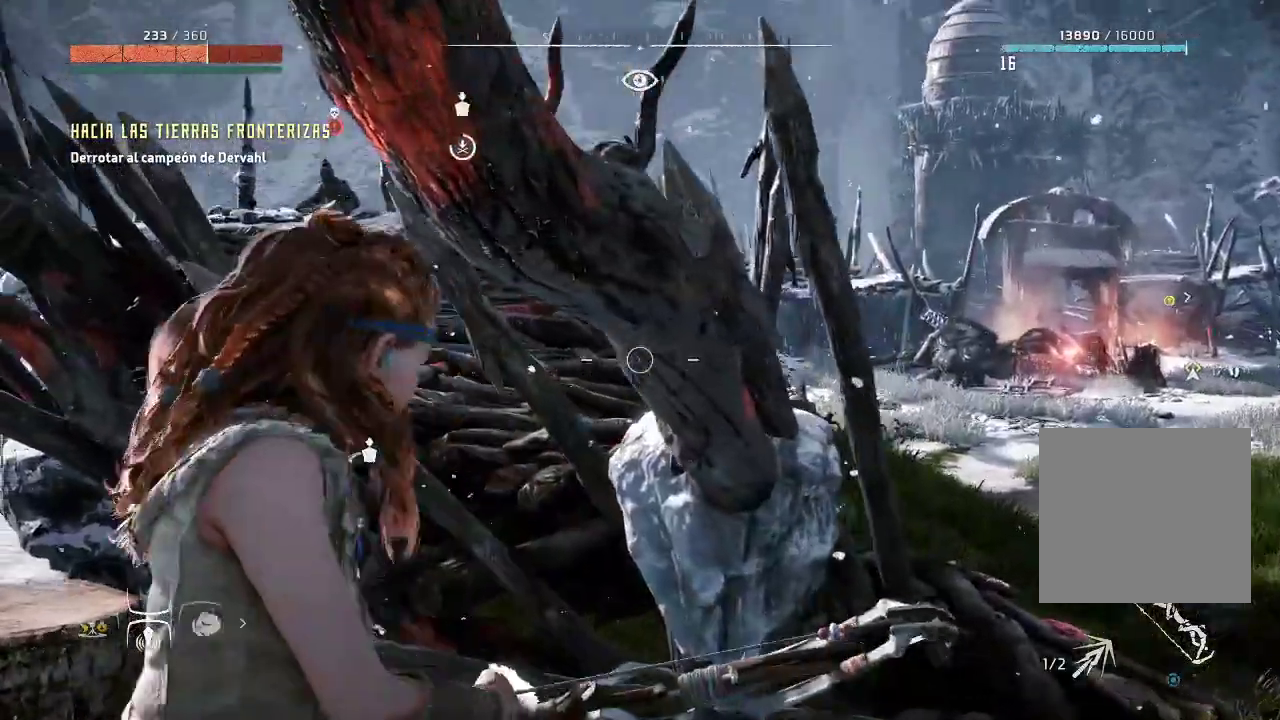
{"buttons": ["L2", "R2"], "left_stick": "center", "right_stick": "center", "events": [[83, "left_stick", "left"], [350, "left_stick", "center"], [367, "right_stick", "center"], [433, "R2", "down"]]}